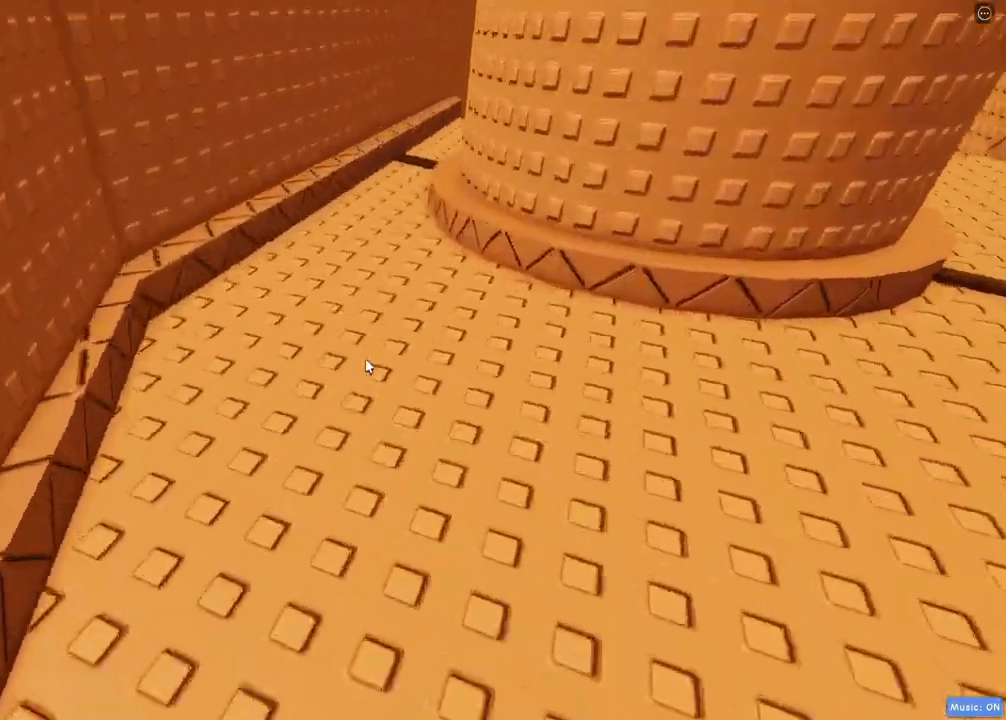
Gameplay with keyboard; each line is a JSON object with the keys held at the frame after it. "events" lists presses ("down") and releases ("up") of "a", "ctrl", "d", "e", "f", "s", "shift", "space", "tab" and "w" between this image and that frame as [ms after this image, input, new state], when the widget could be followed in between. No other keys are recorded. Mouse input is not recorded. Not read: q r.
{"keys": ["w"], "events": [[183, "a", "down"], [450, "a", "up"]]}
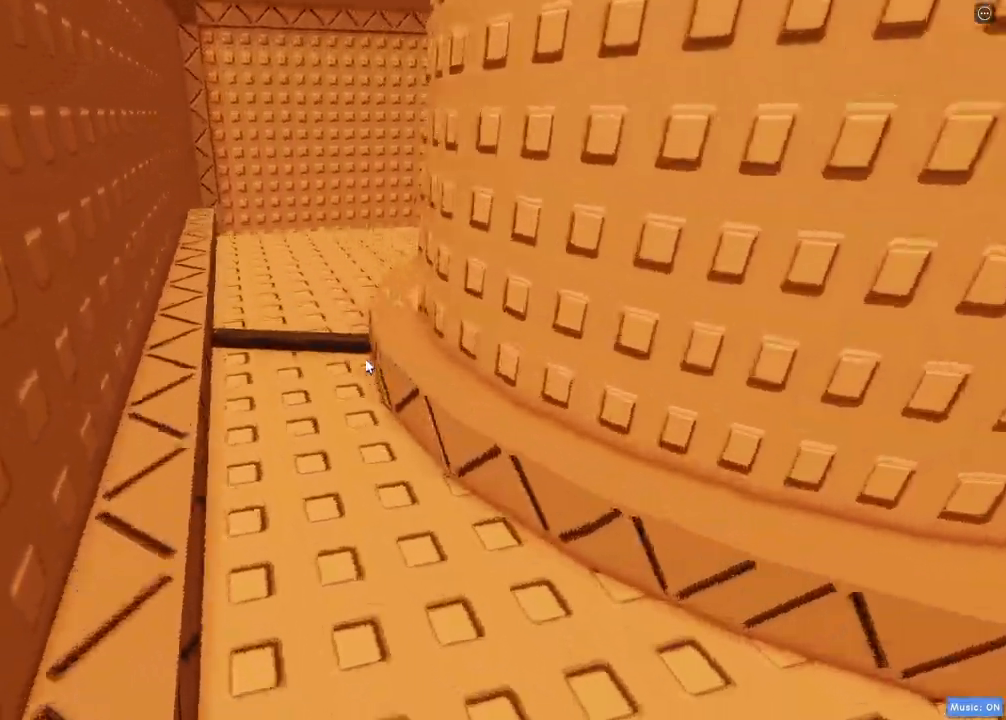
{"keys": ["w"], "events": [[217, "space", "down"], [367, "space", "up"]]}
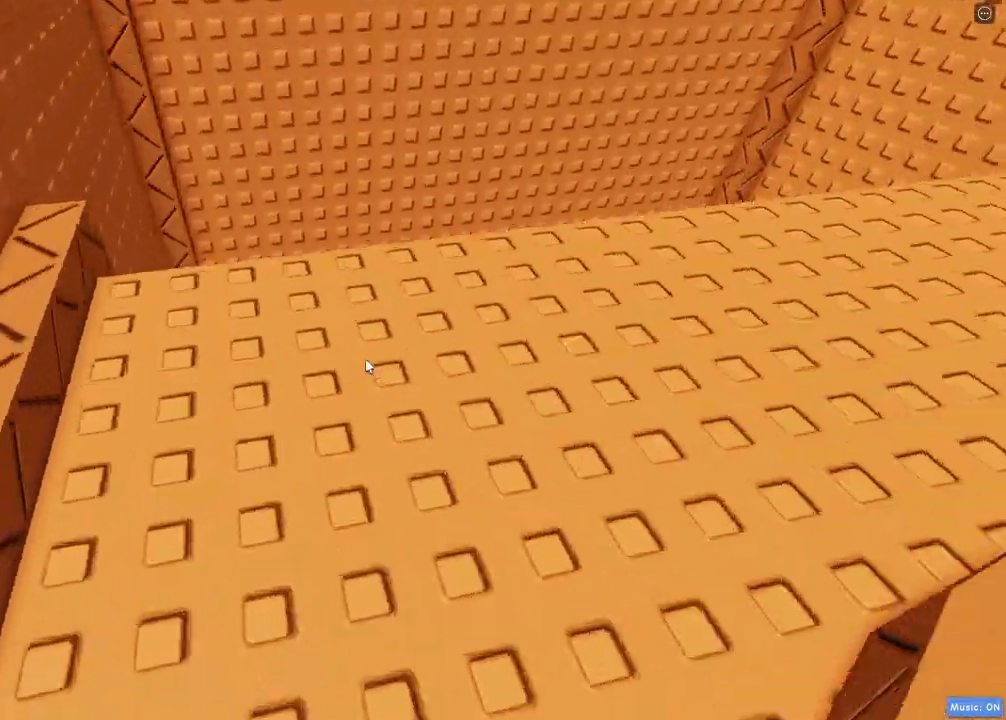
{"keys": ["a", "w"]}
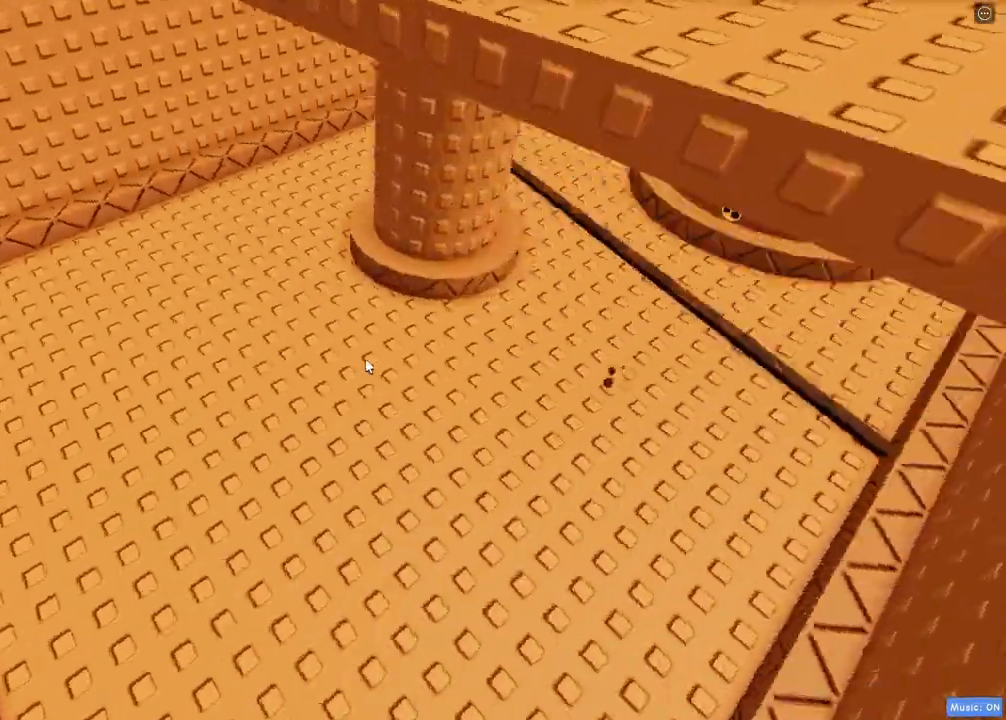
{"keys": ["d", "w"], "events": [[50, "f", "down"], [133, "a", "up"], [183, "f", "up"], [450, "d", "down"]]}
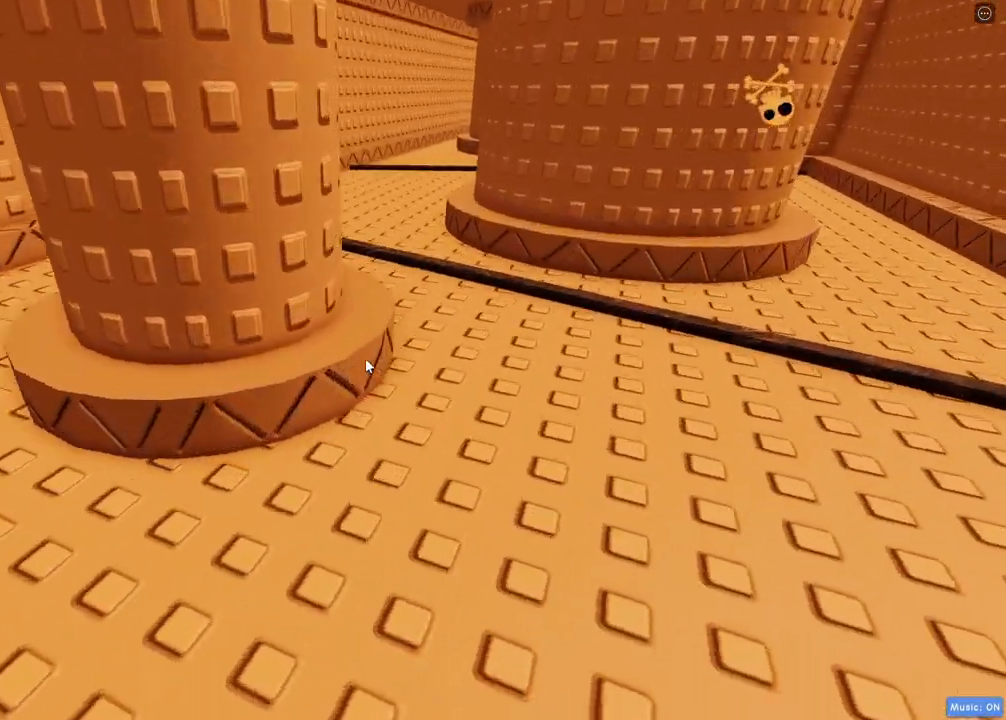
{"keys": ["a", "space", "w"], "events": [[50, "ctrl", "down"], [50, "d", "up"], [100, "ctrl", "up"], [250, "a", "down"], [483, "space", "down"]]}
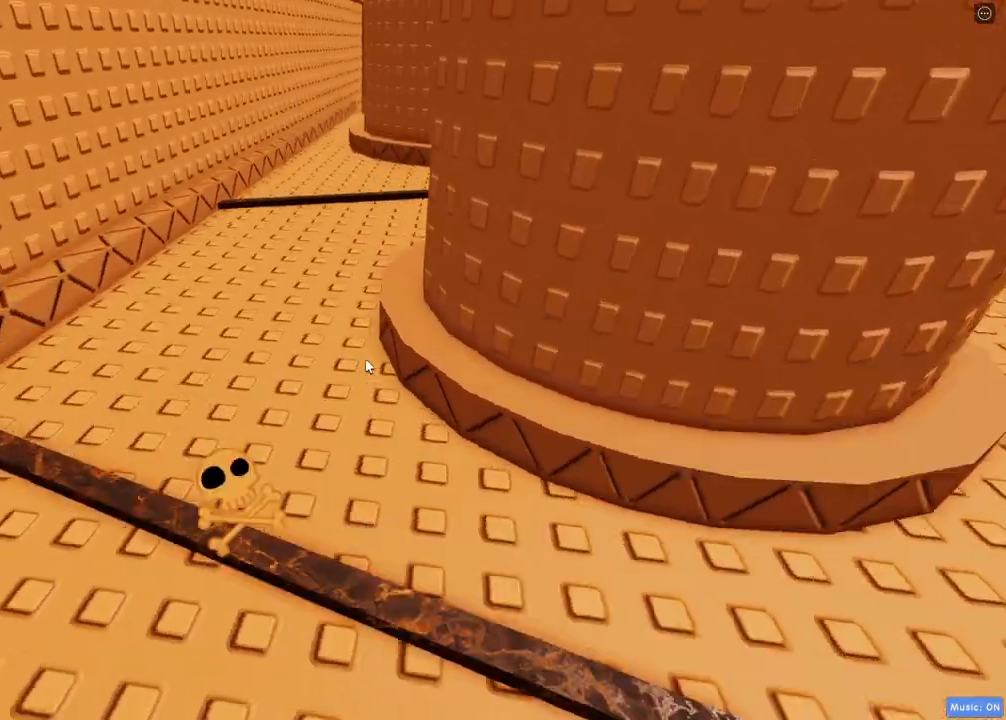
{"keys": ["w"], "events": [[50, "a", "up"], [133, "space", "up"]]}
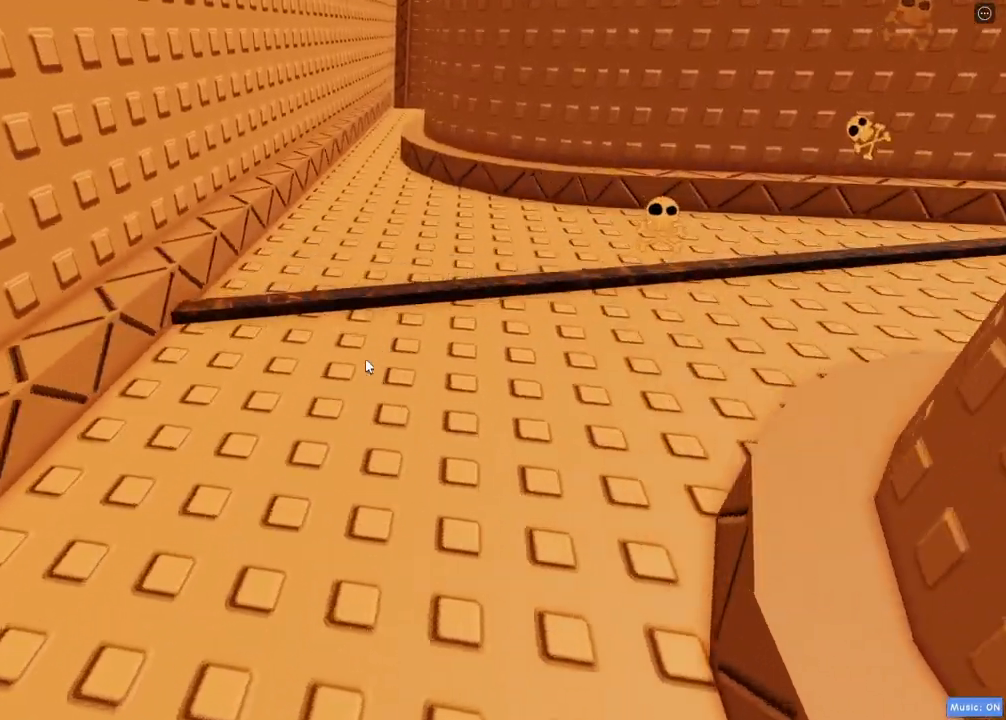
{"keys": ["w"], "events": [[250, "space", "down"], [400, "space", "up"]]}
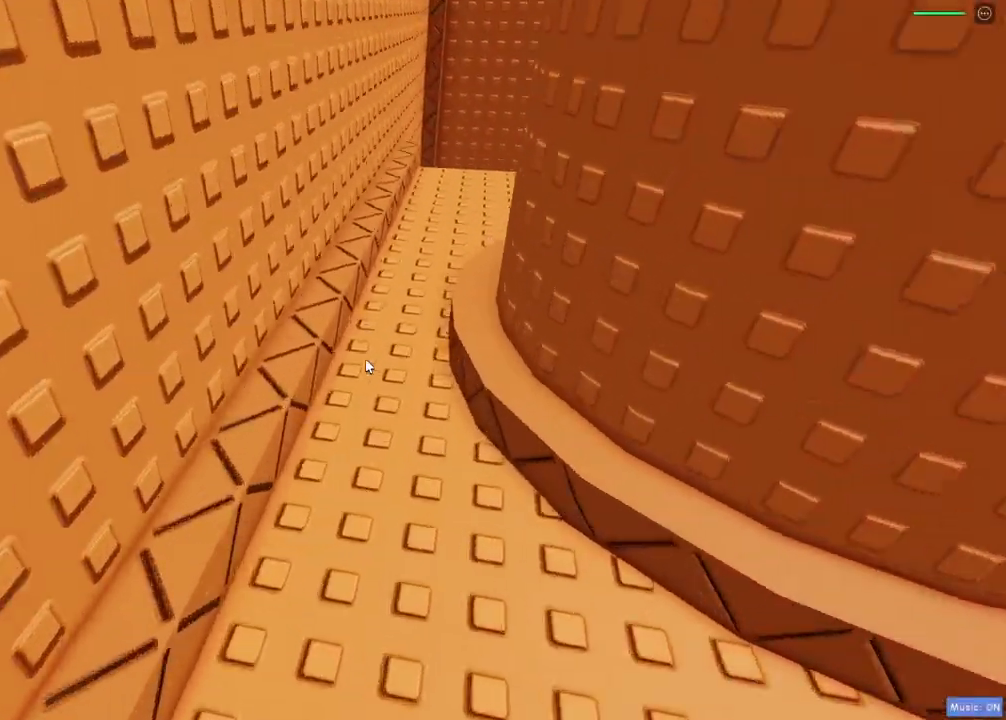
{"keys": ["w"], "events": []}